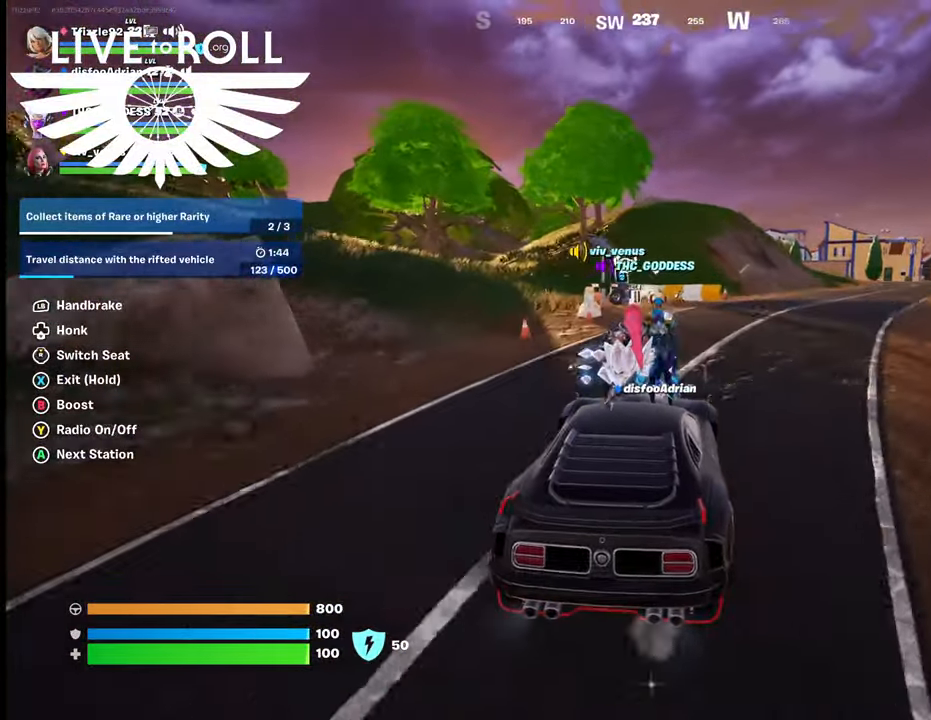
Gameplay with a controller (Xbox layout); each line is a JSON object with the inputs held at the frame after it. "events" lists button and stick changes between this image and that frame as [ms after this image, input, new state], when the widget could be followed in between.
{"buttons": [], "left_stick": "up-right", "right_stick": "center", "events": []}
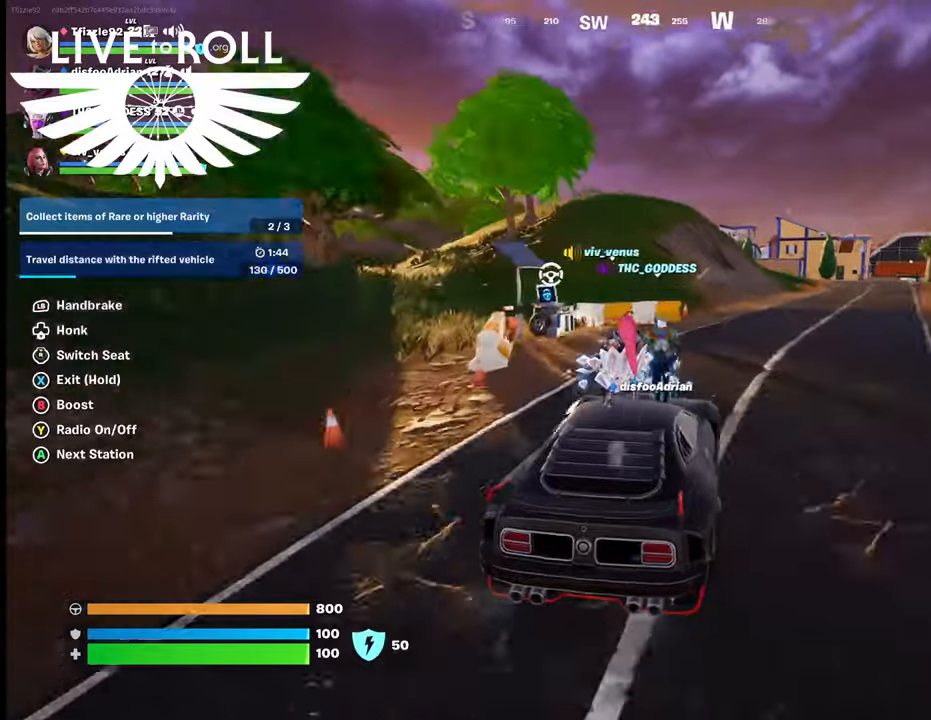
{"buttons": [], "left_stick": "up-right", "right_stick": "center", "events": []}
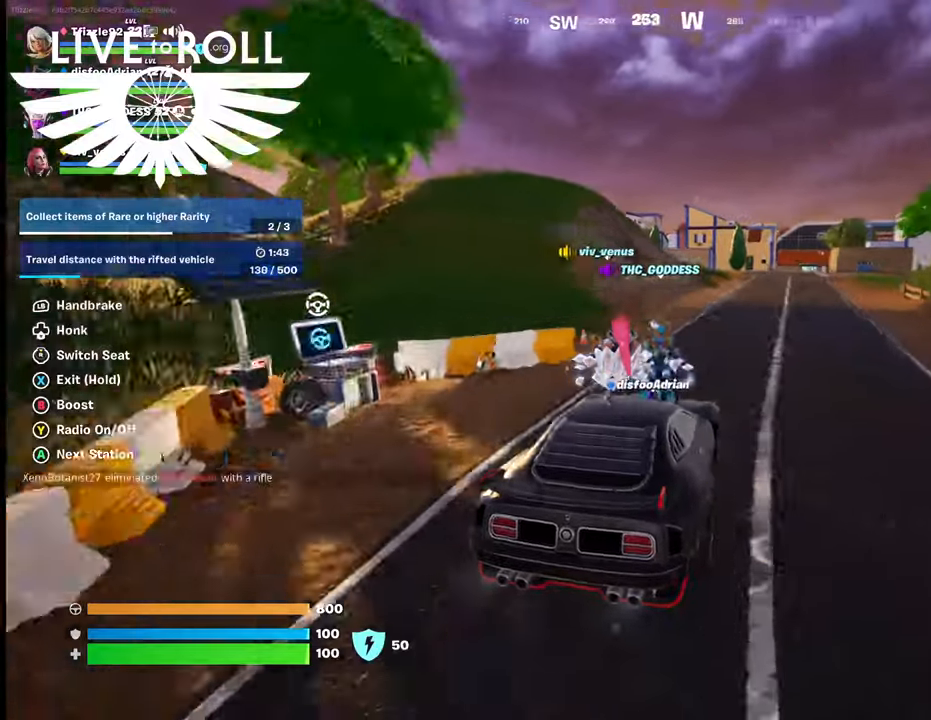
{"buttons": [], "left_stick": "up-right", "right_stick": "center", "events": []}
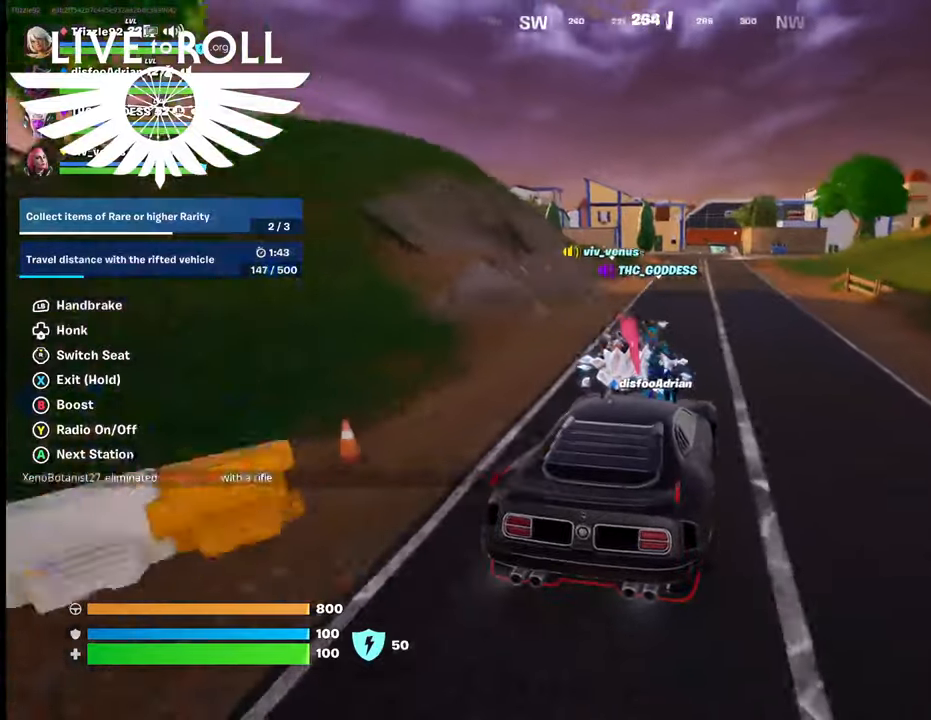
{"buttons": [], "left_stick": "up-right", "right_stick": "center", "events": []}
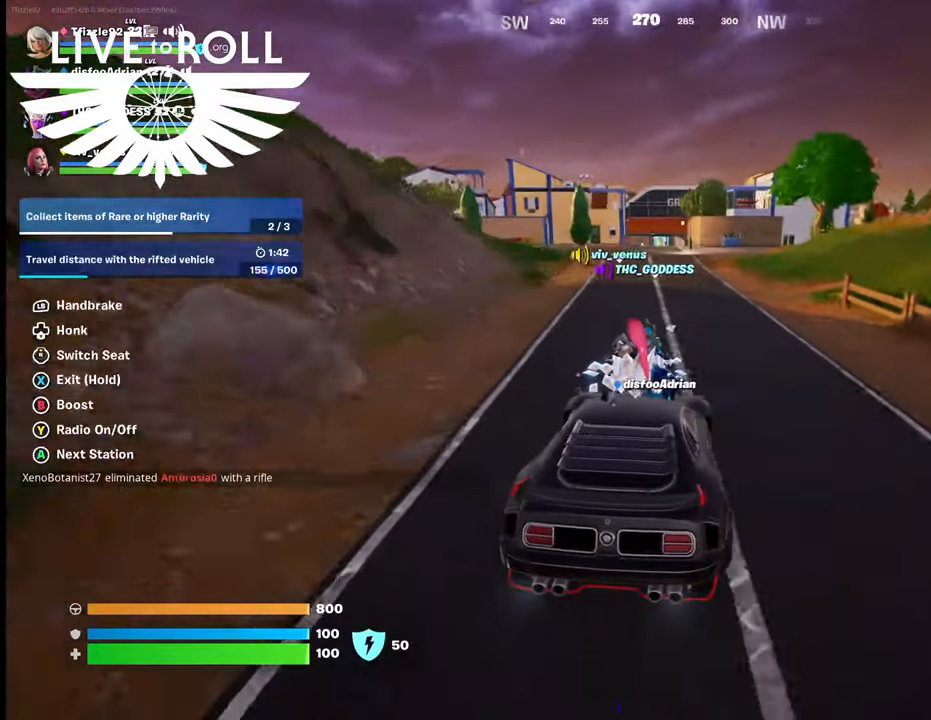
{"buttons": [], "left_stick": "up", "right_stick": "center", "events": [[367, "left_stick", "up"]]}
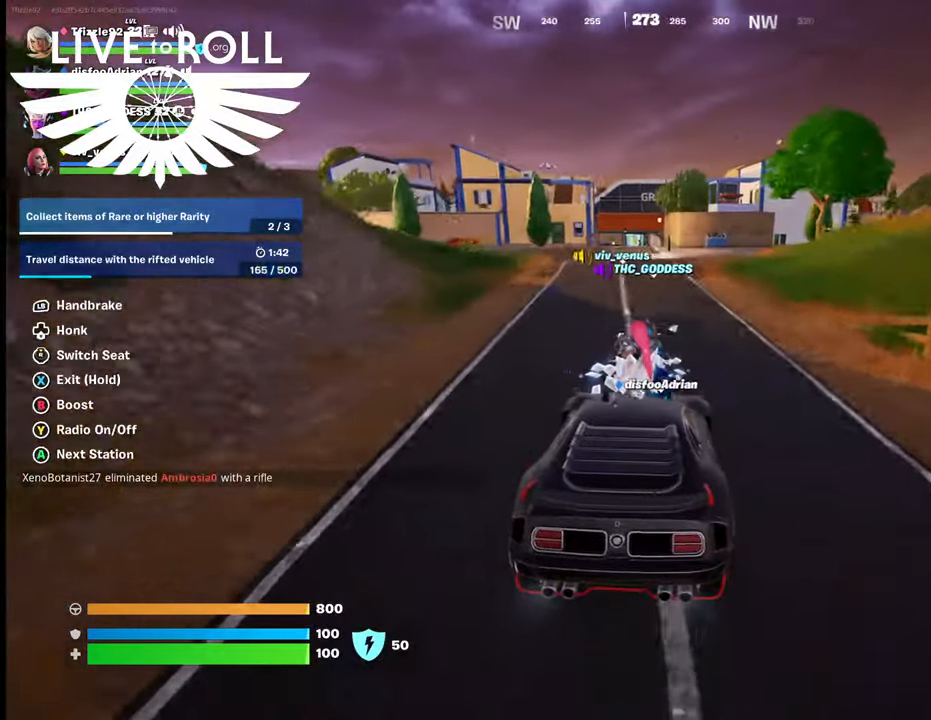
{"buttons": [], "left_stick": "up", "right_stick": "center", "events": []}
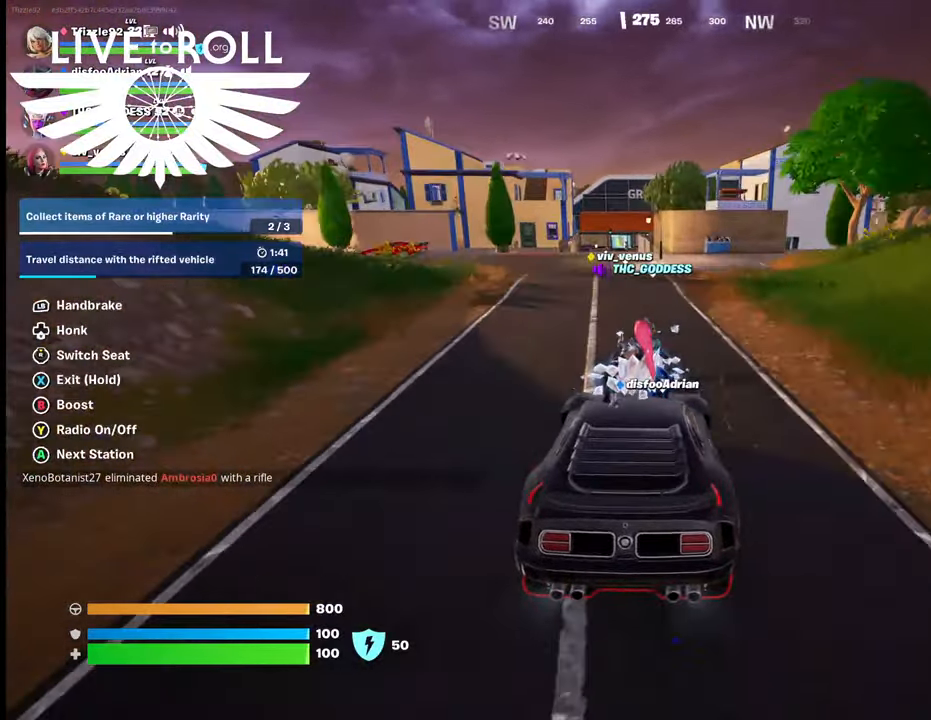
{"buttons": [], "left_stick": "left", "right_stick": "center", "events": [[500, "left_stick", "left"]]}
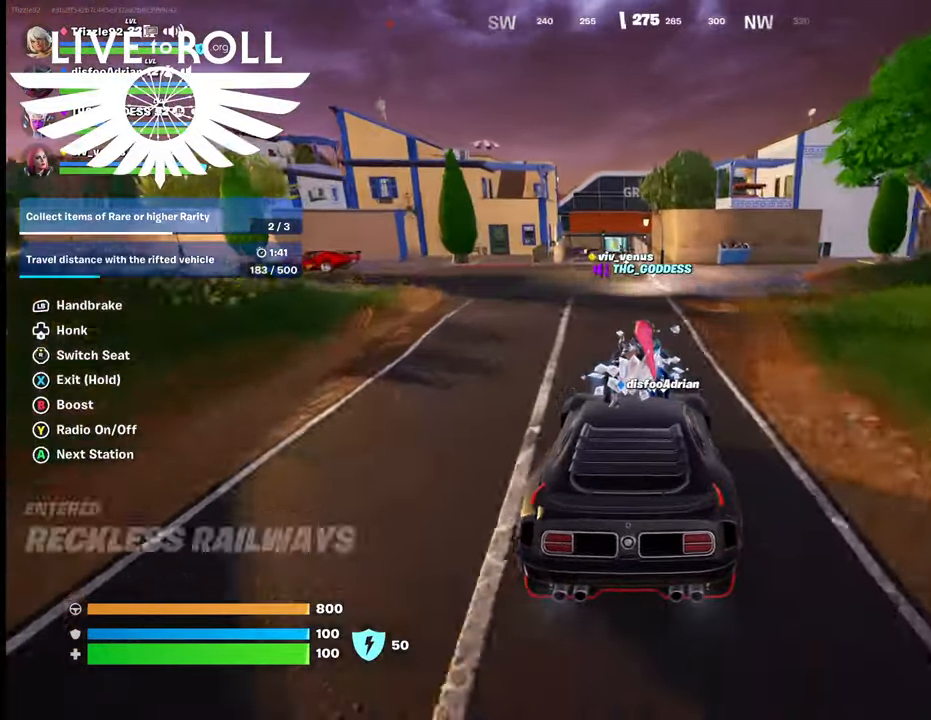
{"buttons": [], "left_stick": "down", "right_stick": "center", "events": [[100, "left_stick", "down-left"], [467, "left_stick", "down"]]}
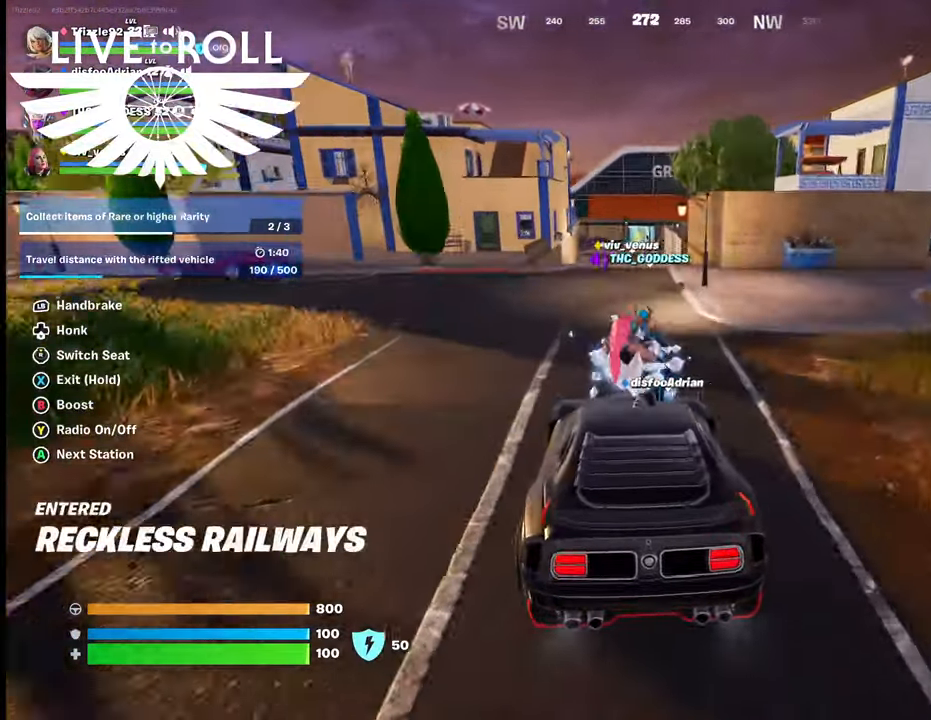
{"buttons": [], "left_stick": "left", "right_stick": "center", "events": [[400, "left_stick", "left"]]}
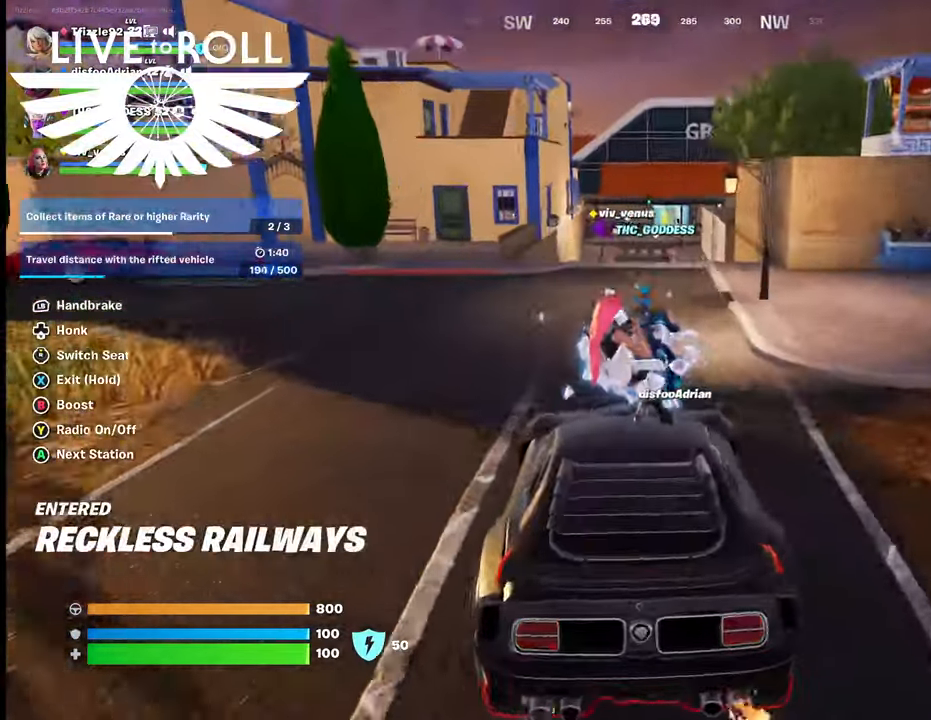
{"buttons": [], "left_stick": "left", "right_stick": "center", "events": []}
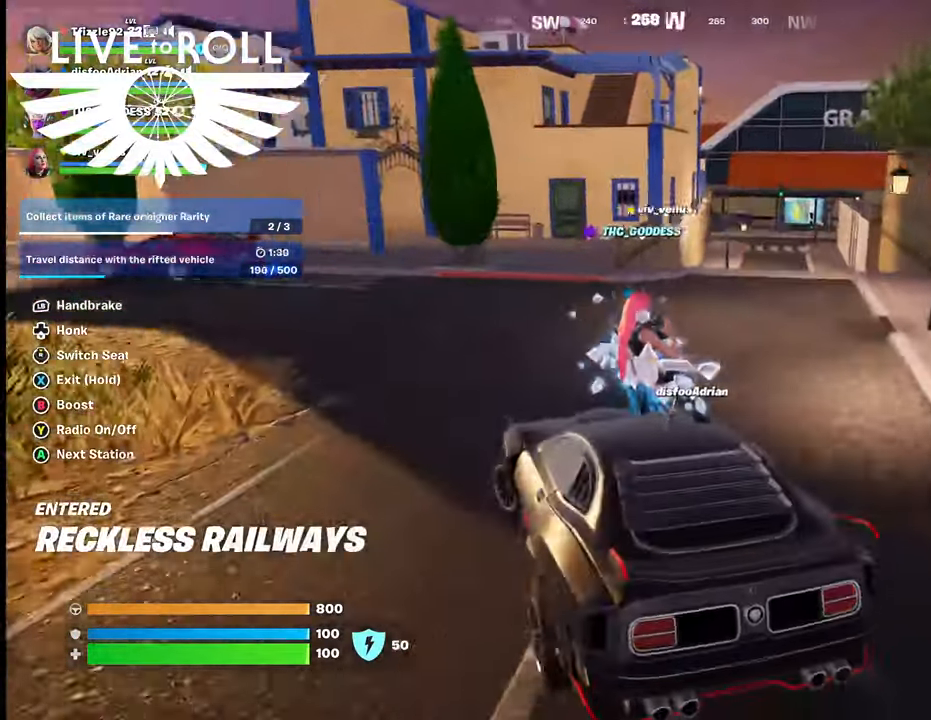
{"buttons": [], "left_stick": "left", "right_stick": "left", "events": [[167, "right_stick", "left"]]}
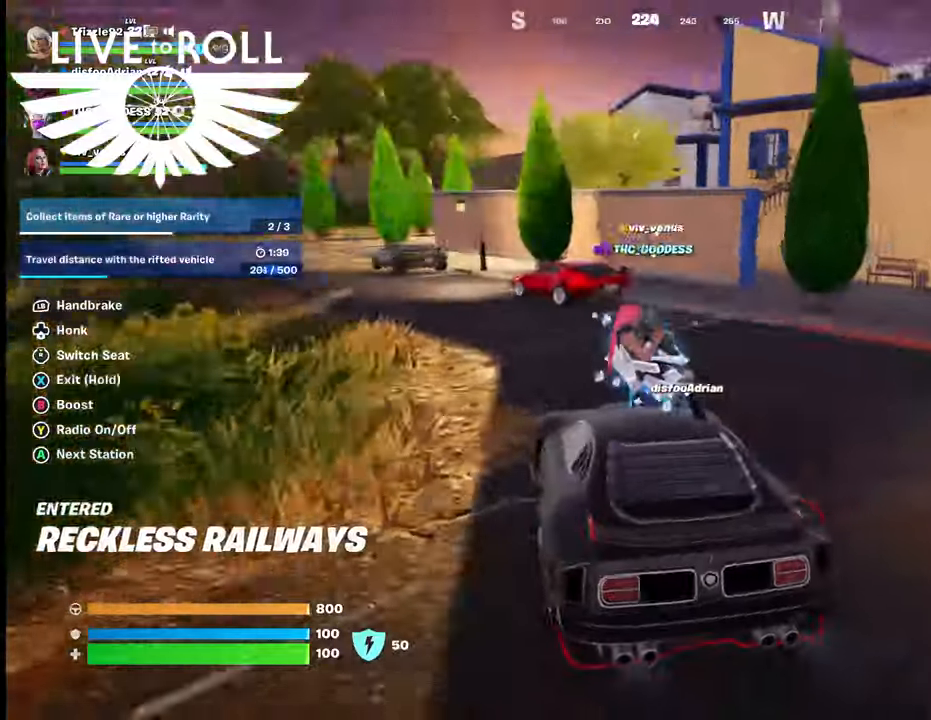
{"buttons": [], "left_stick": "left", "right_stick": "center", "events": [[500, "right_stick", "center"]]}
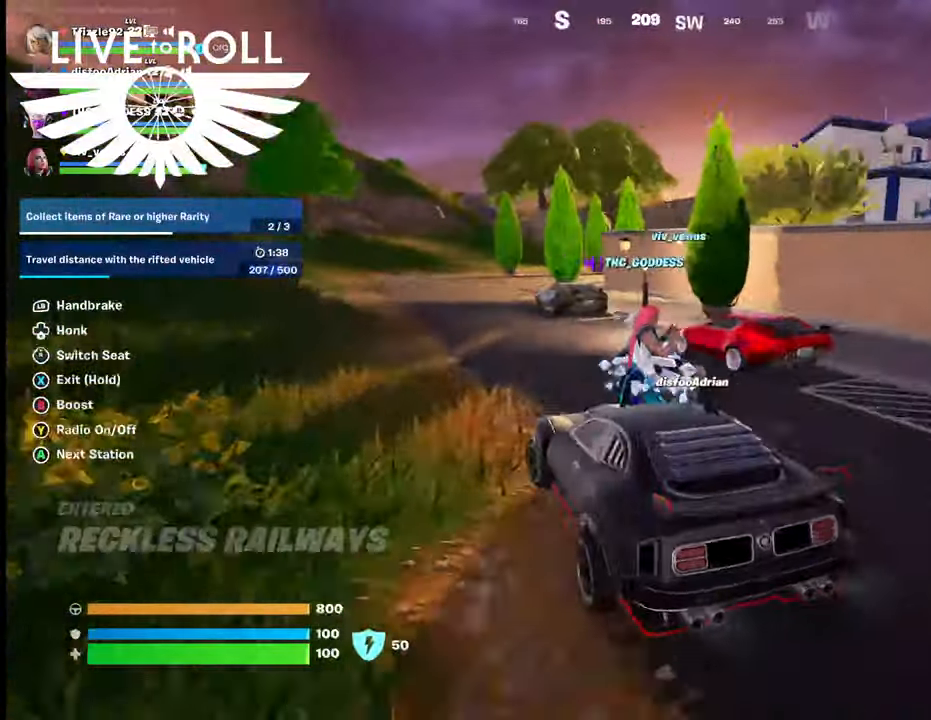
{"buttons": [], "left_stick": "up-left", "right_stick": "center", "events": [[67, "left_stick", "up-left"]]}
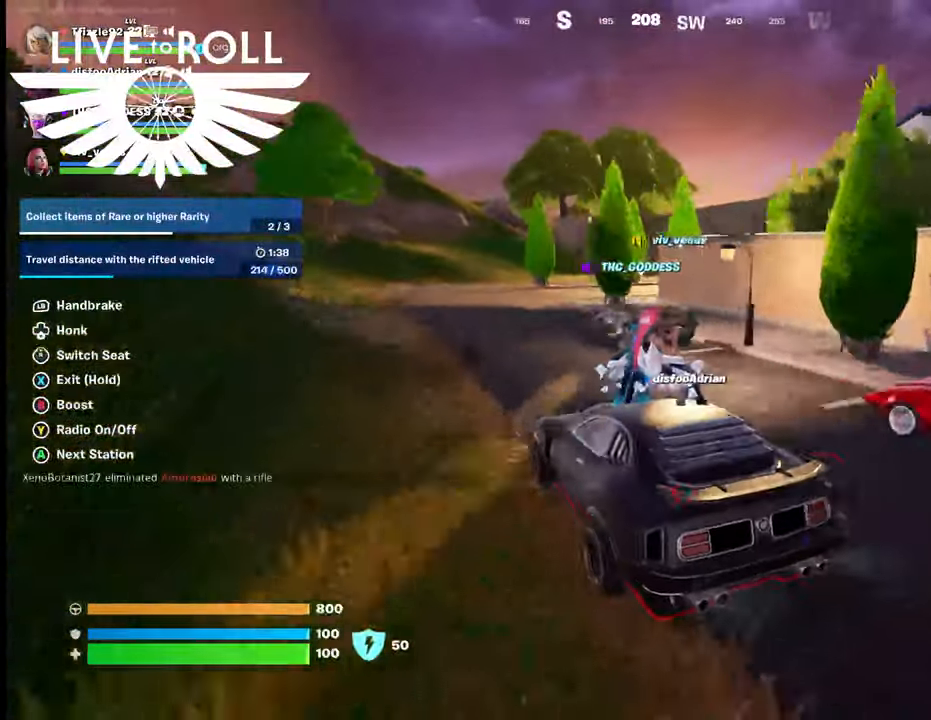
{"buttons": [], "left_stick": "left", "right_stick": "center", "events": [[234, "left_stick", "left"]]}
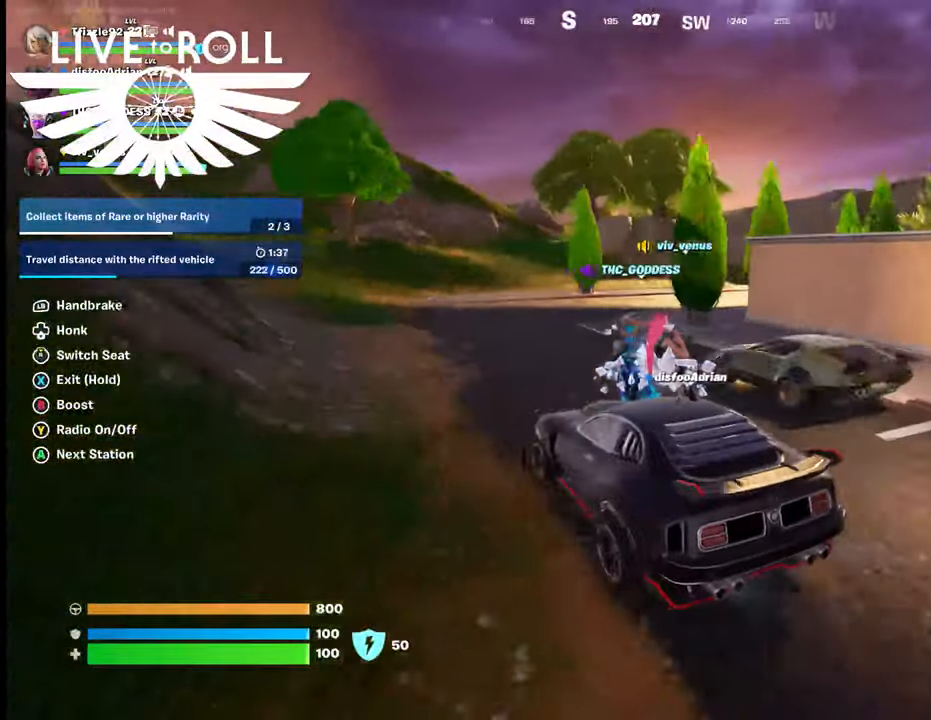
{"buttons": [], "left_stick": "up", "right_stick": "right", "events": [[134, "left_stick", "up"], [434, "right_stick", "right"]]}
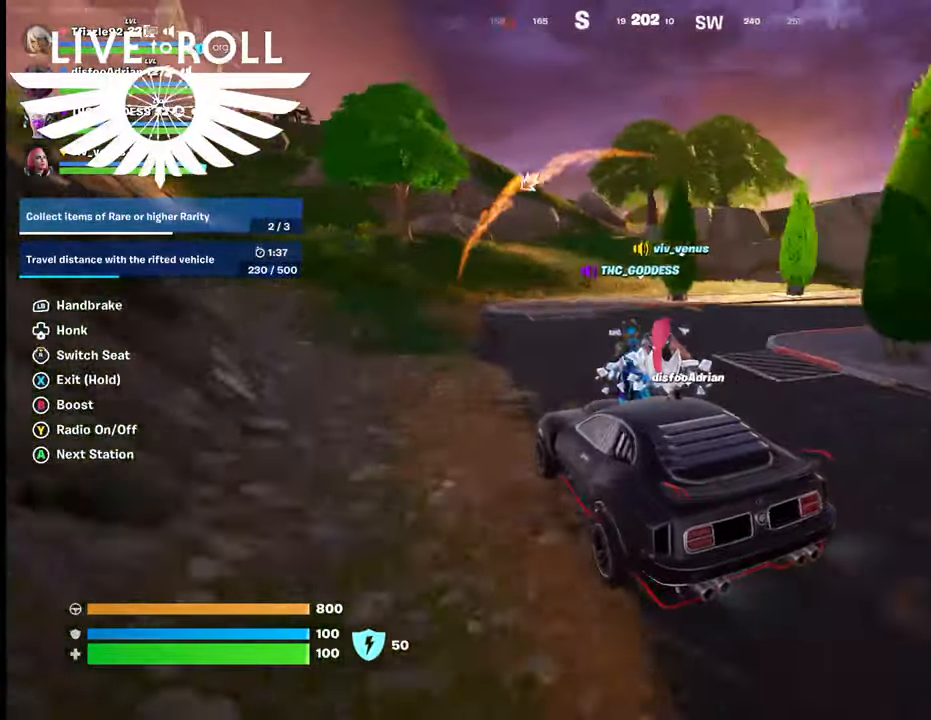
{"buttons": [], "left_stick": "up-left", "right_stick": "right", "events": [[234, "left_stick", "up-left"]]}
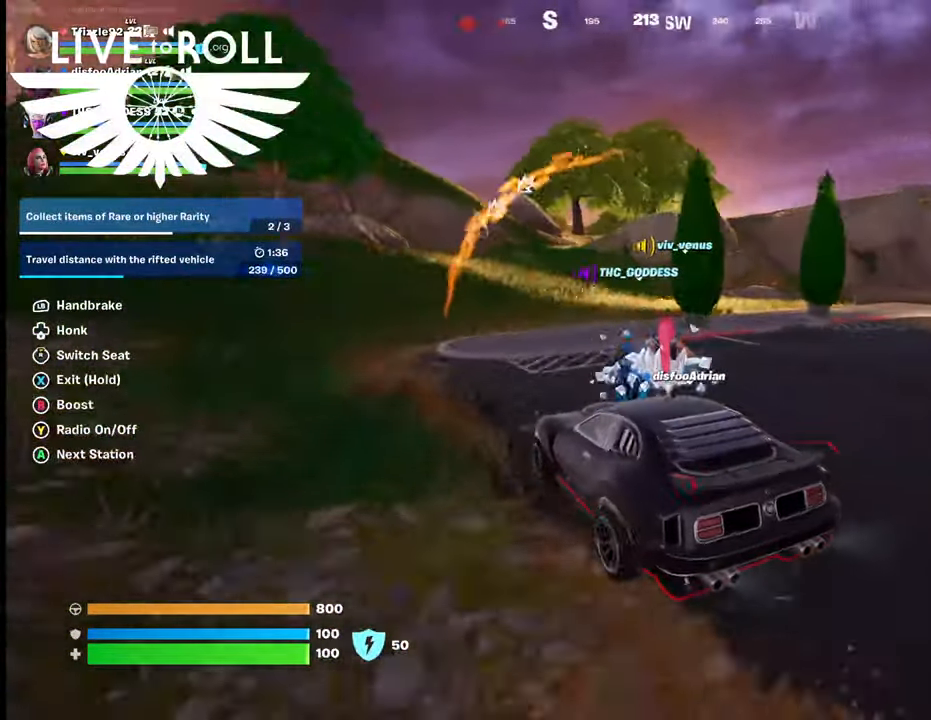
{"buttons": [], "left_stick": "up-left", "right_stick": "center", "events": [[234, "right_stick", "center"]]}
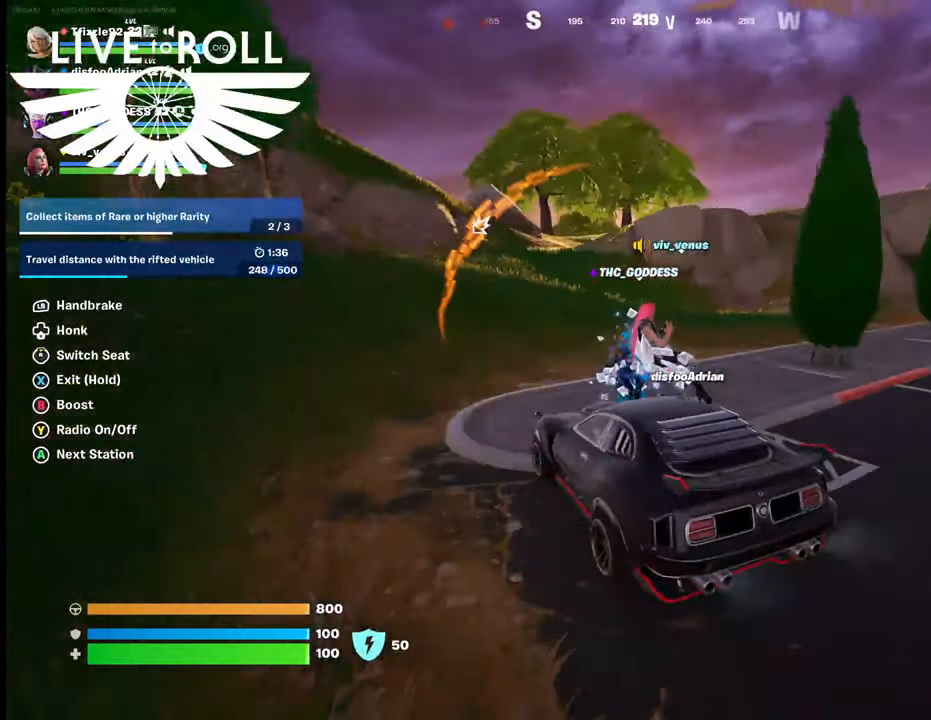
{"buttons": [], "left_stick": "down-right", "right_stick": "left", "events": [[67, "left_stick", "down"], [134, "left_stick", "down-right"], [300, "right_stick", "left"]]}
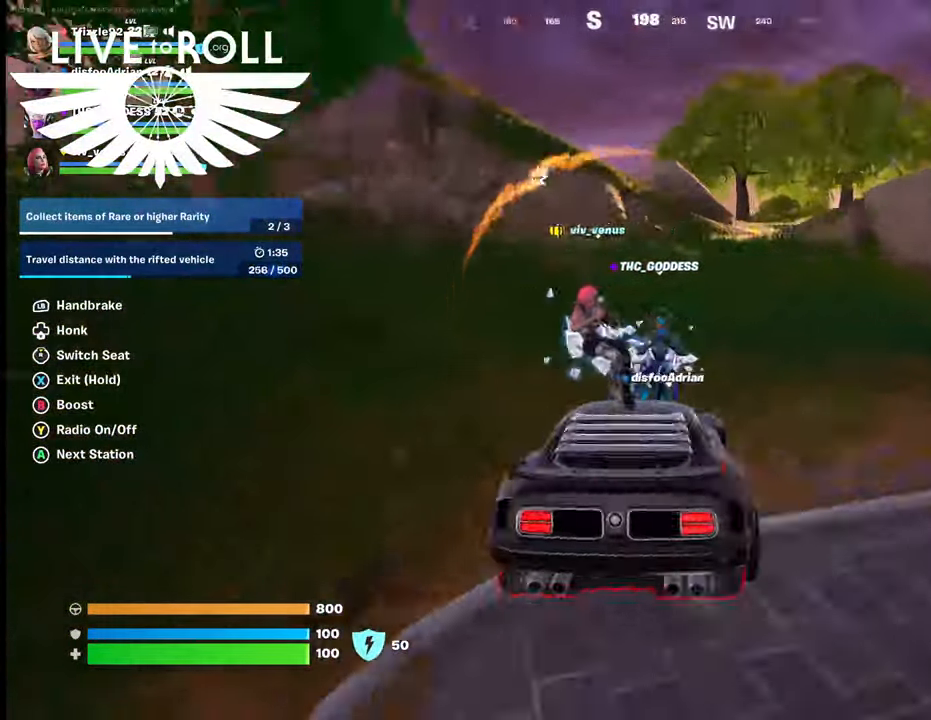
{"buttons": [], "left_stick": "up-right", "right_stick": "center", "events": [[167, "right_stick", "up-left"], [234, "left_stick", "up-right"], [334, "right_stick", "center"]]}
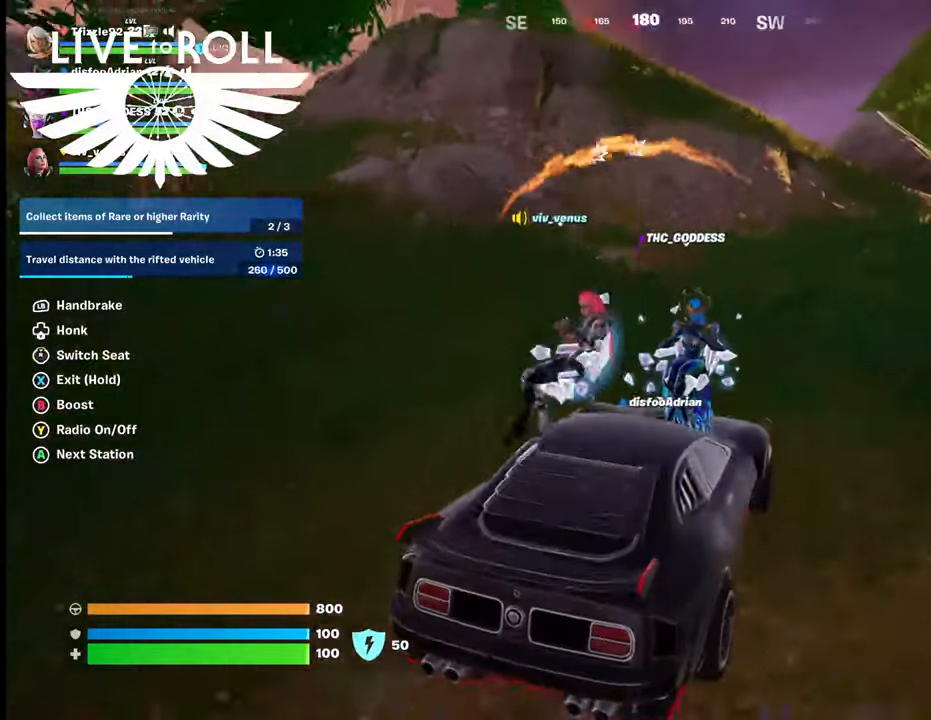
{"buttons": [], "left_stick": "up-right", "right_stick": "center", "events": [[34, "right_stick", "up-left"], [334, "right_stick", "center"]]}
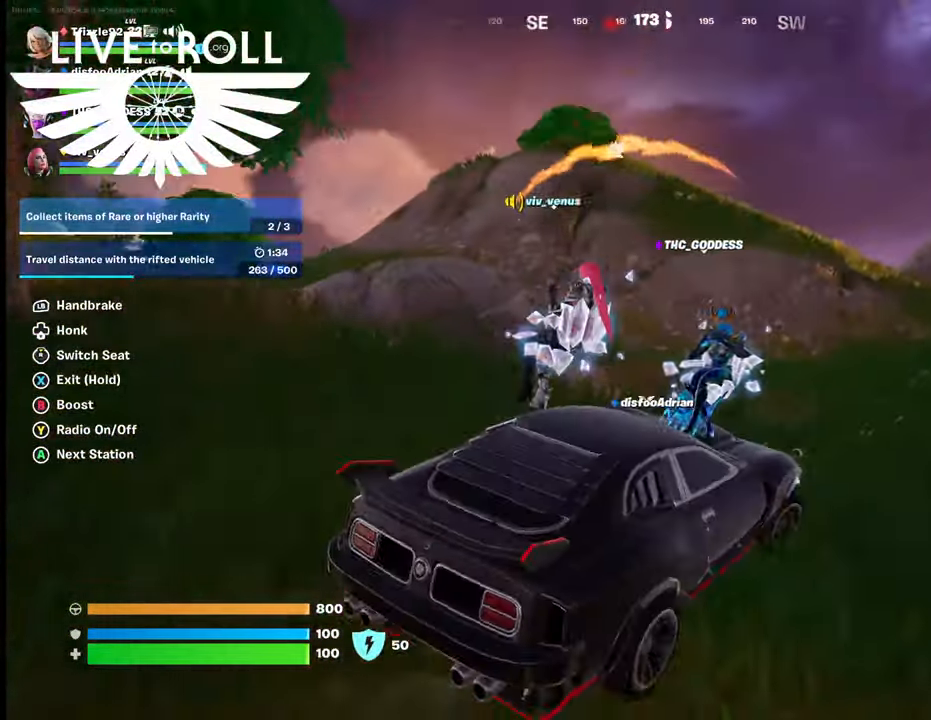
{"buttons": [], "left_stick": "up", "right_stick": "left", "events": [[367, "right_stick", "left"], [400, "left_stick", "up"]]}
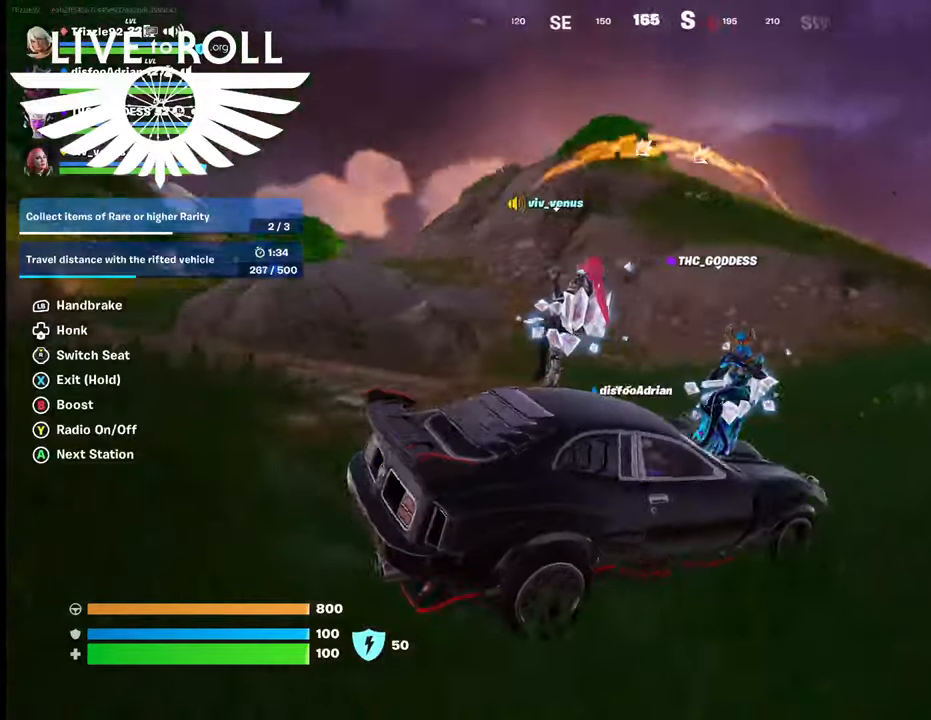
{"buttons": [], "left_stick": "up", "right_stick": "left", "events": []}
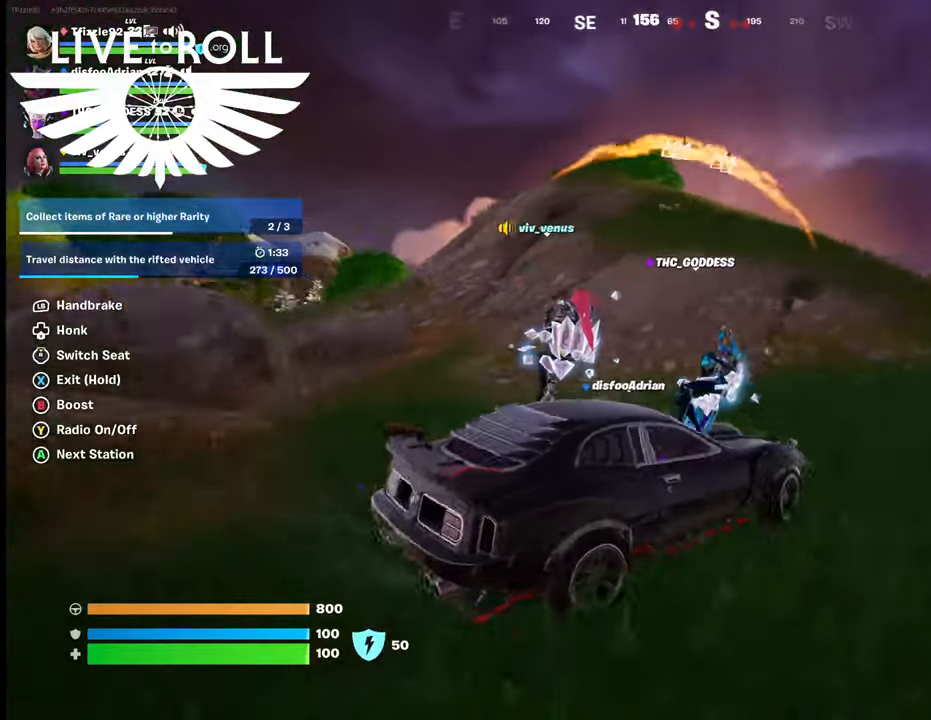
{"buttons": [], "left_stick": "up", "right_stick": "up-left", "events": [[167, "left_stick", "center"], [267, "right_stick", "up-left"], [334, "left_stick", "up"]]}
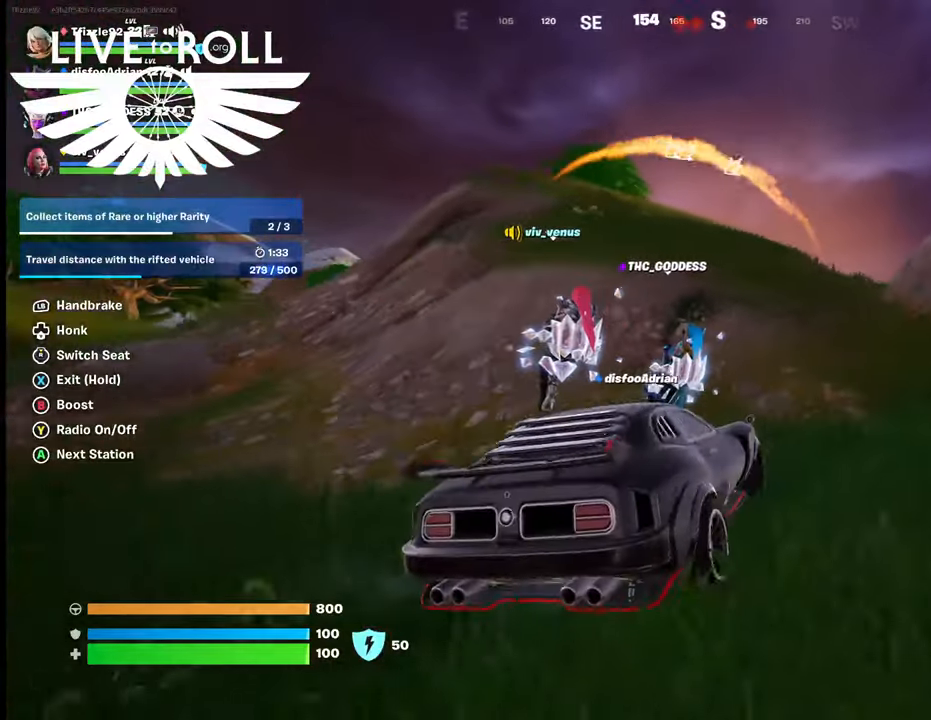
{"buttons": [], "left_stick": "up", "right_stick": "center", "events": [[134, "right_stick", "center"]]}
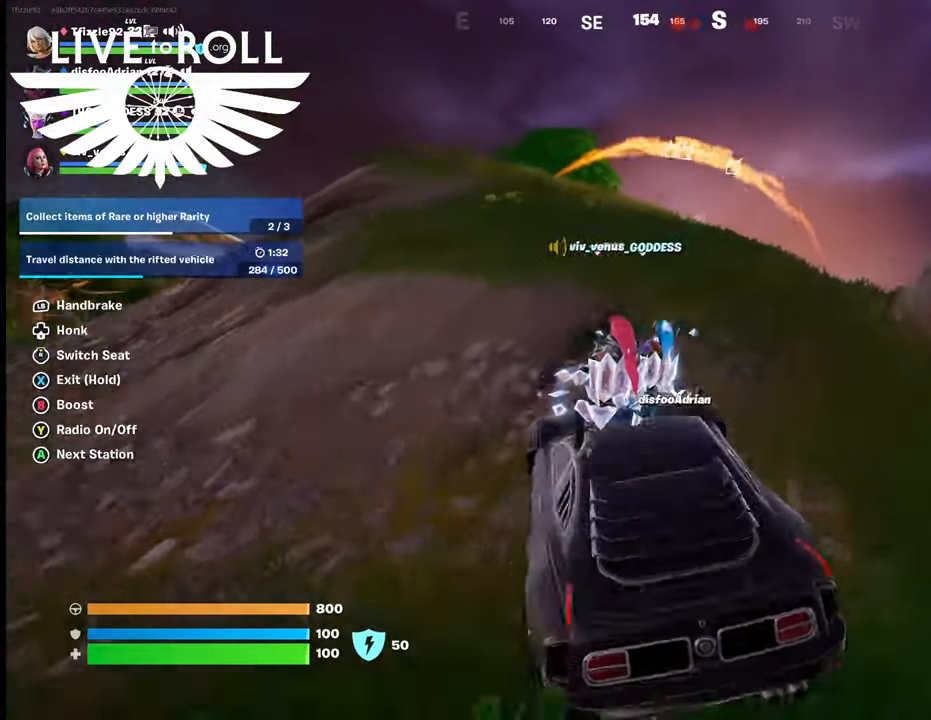
{"buttons": [], "left_stick": "up-right", "right_stick": "center", "events": [[267, "left_stick", "up-right"]]}
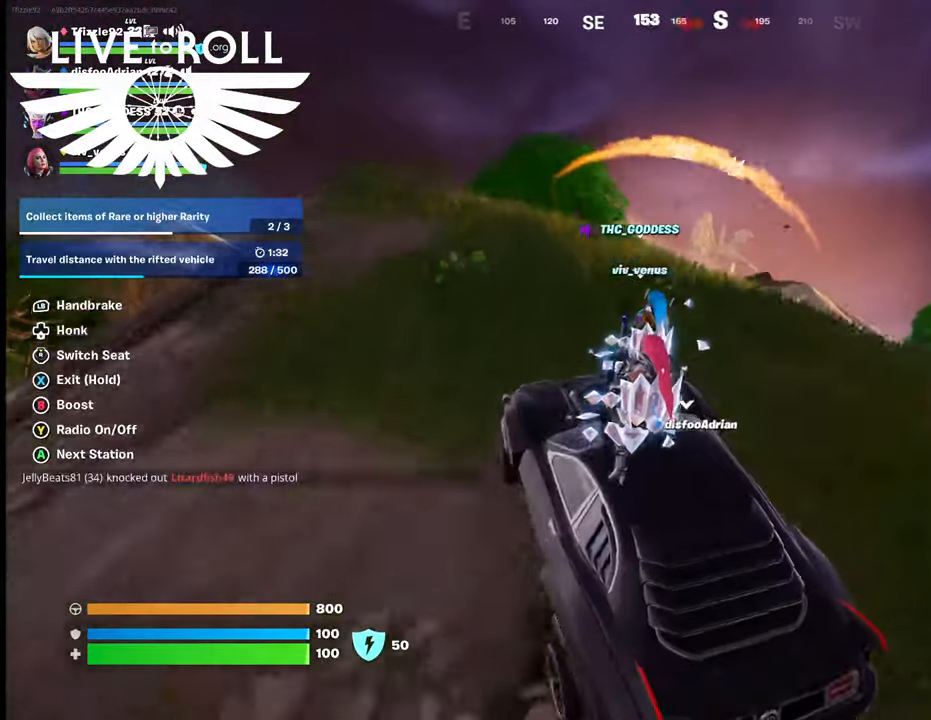
{"buttons": [], "left_stick": "right", "right_stick": "left", "events": [[334, "right_stick", "left"], [500, "left_stick", "right"]]}
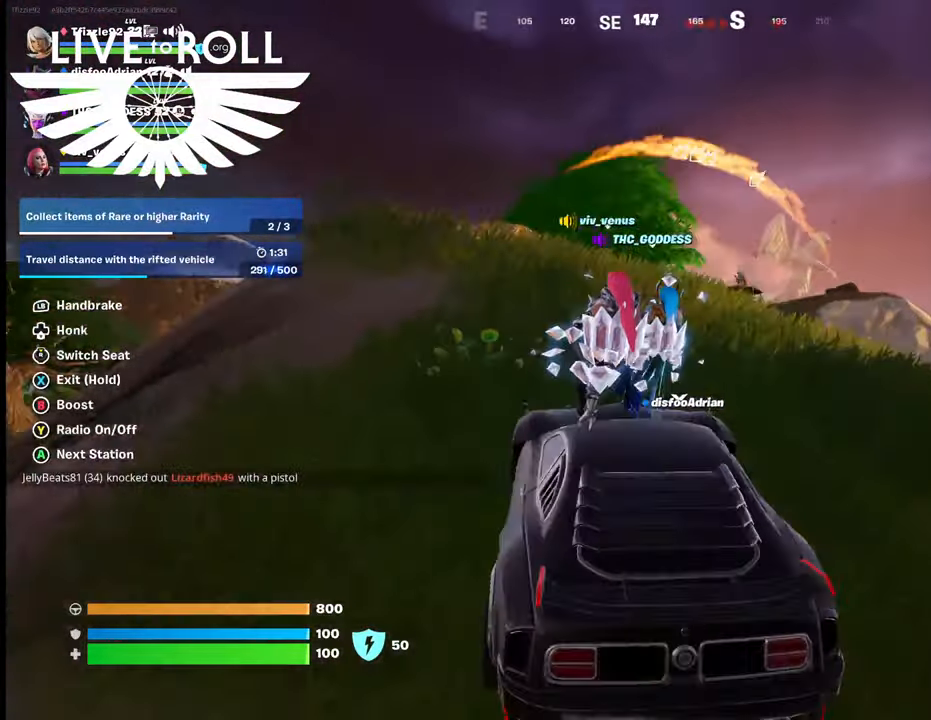
{"buttons": [], "left_stick": "right", "right_stick": "center", "events": [[200, "right_stick", "down-left"], [334, "right_stick", "center"]]}
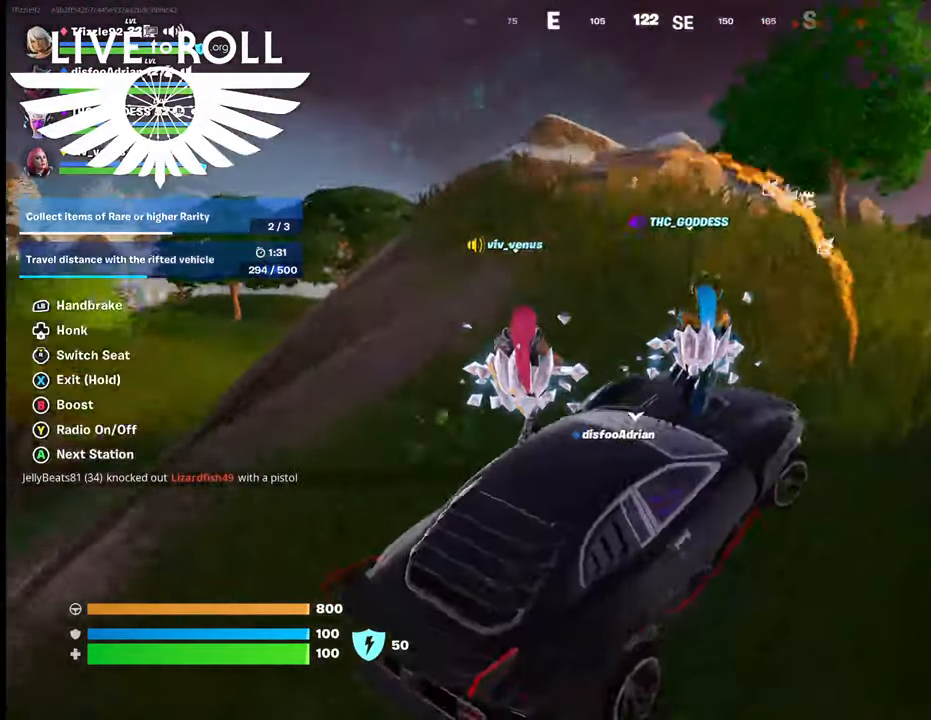
{"buttons": [], "left_stick": "up-right", "right_stick": "center", "events": [[334, "left_stick", "up-right"]]}
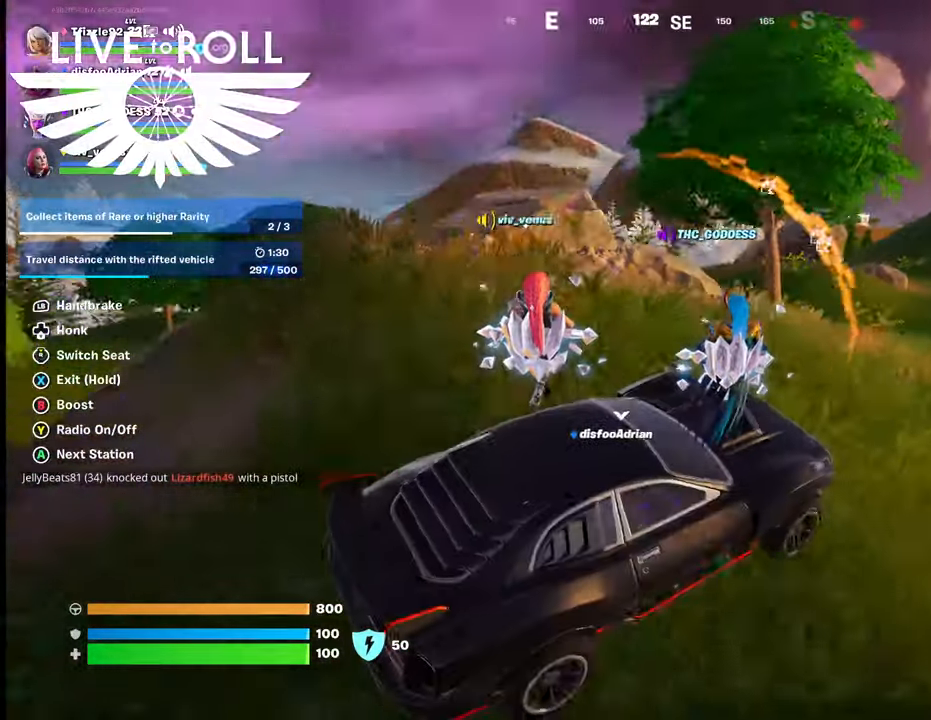
{"buttons": [], "left_stick": "up-right", "right_stick": "center", "events": []}
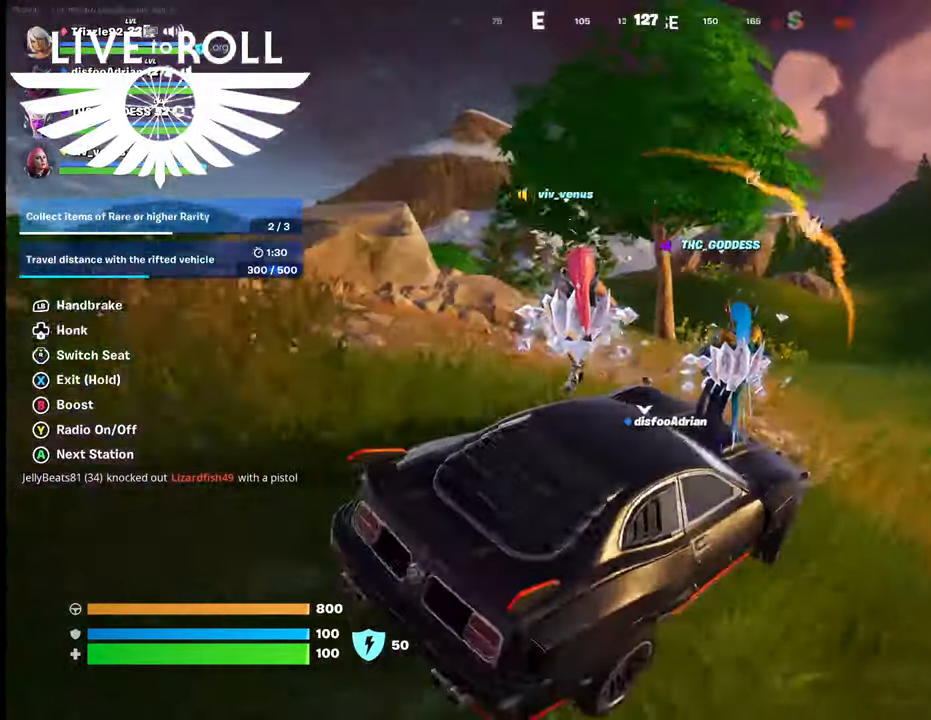
{"buttons": [], "left_stick": "up-right", "right_stick": "right", "events": [[367, "right_stick", "right"]]}